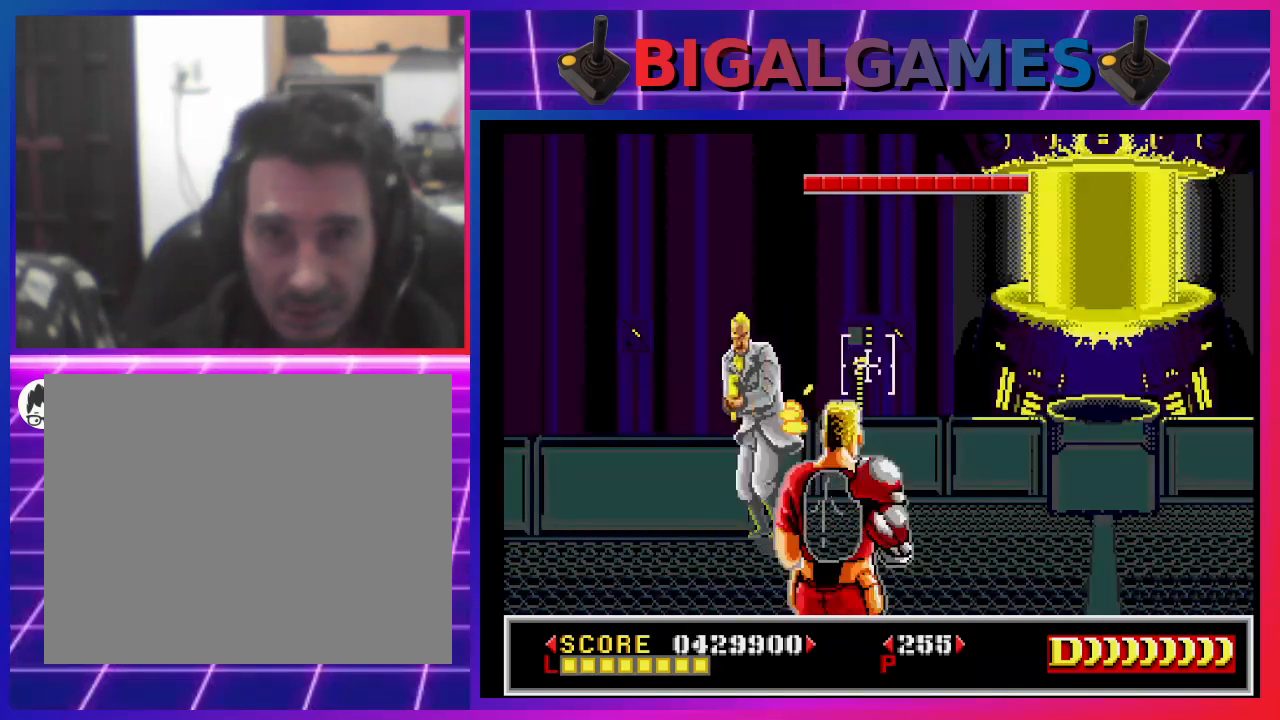
Gameplay with a controller (PlayStation layout); each line is a JSON object with the inputs held at the frame after it. "events" lists button and stick changes between this image and that frame as [ms after this image, input, new state], when the widget could be followed in between. Not read: L1.
{"buttons": ["DPAD_LEFT"], "left_stick": "center", "right_stick": "center", "events": [[267, "DPAD_LEFT", "down"]]}
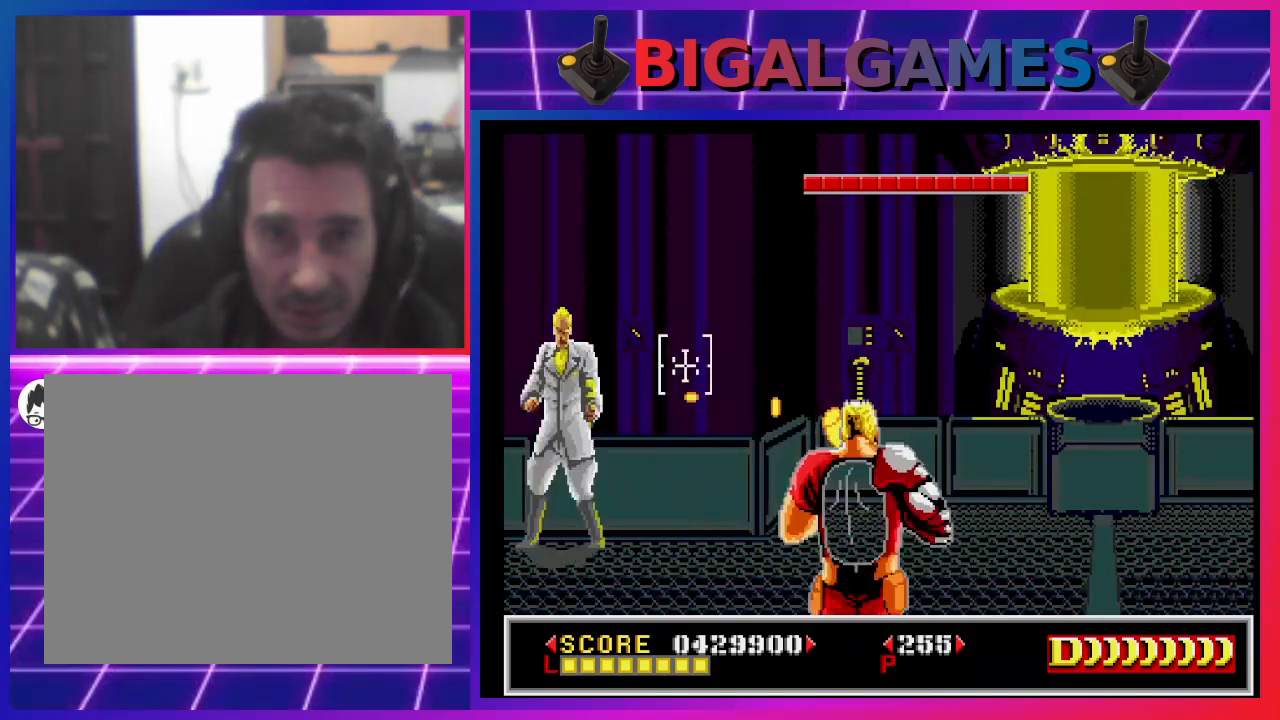
{"buttons": ["SQUARE"], "left_stick": "center", "right_stick": "center", "events": [[333, "SQUARE", "down"], [467, "DPAD_LEFT", "up"]]}
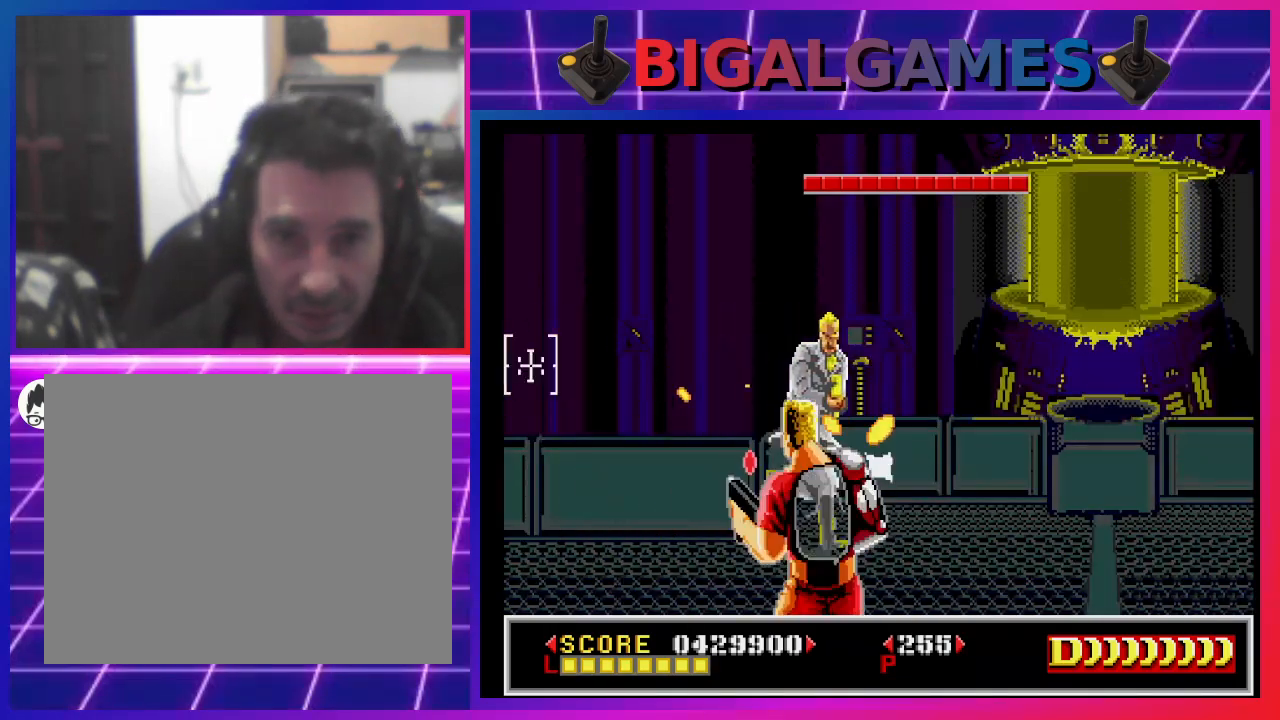
{"buttons": ["SQUARE"], "left_stick": "center", "right_stick": "center", "events": [[67, "DPAD_RIGHT", "down"], [100, "SQUARE", "up"], [200, "SQUARE", "down"], [267, "SQUARE", "up"], [367, "SQUARE", "down"], [400, "DPAD_RIGHT", "up"]]}
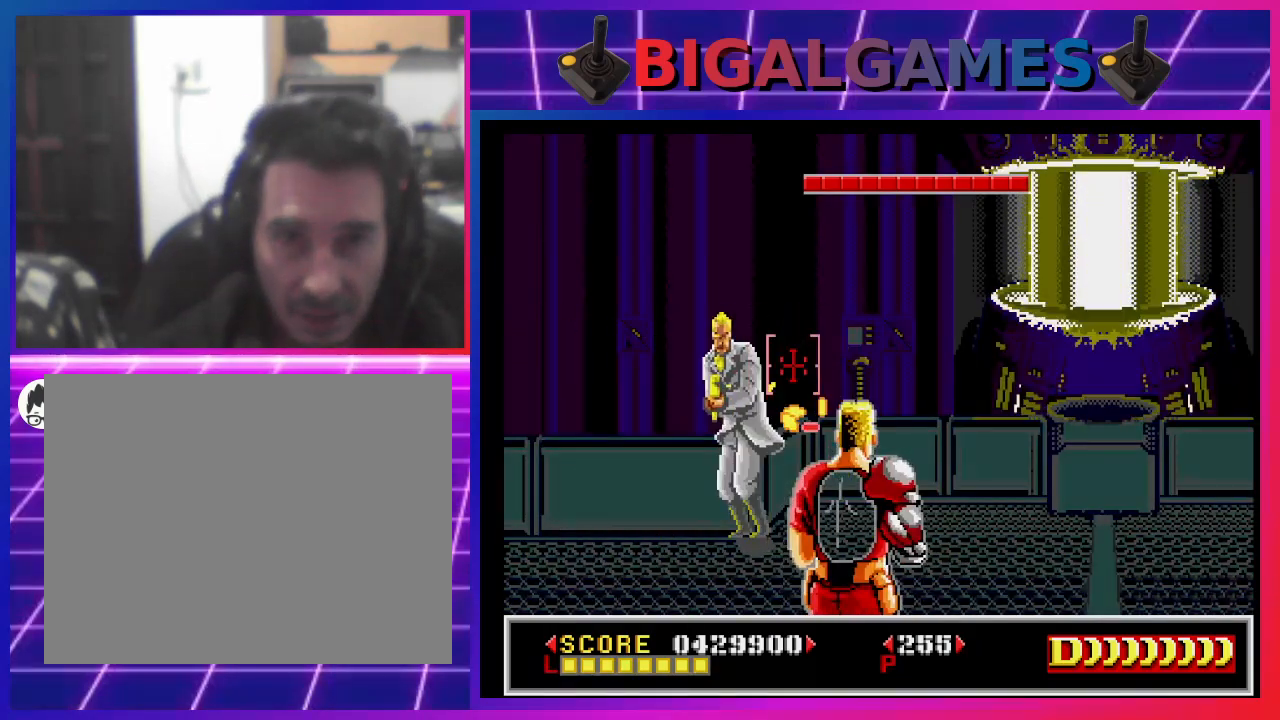
{"buttons": ["SQUARE"], "left_stick": "center", "right_stick": "center", "events": [[300, "DPAD_LEFT", "down"], [500, "DPAD_LEFT", "up"]]}
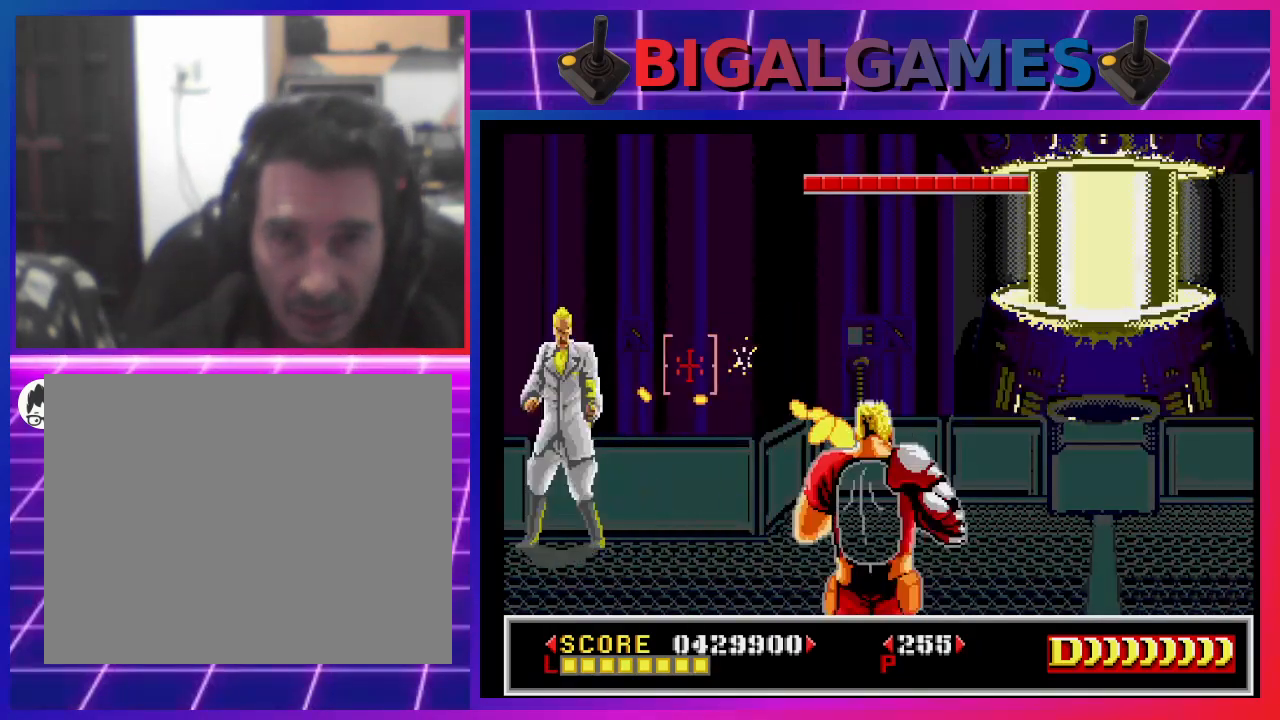
{"buttons": ["SQUARE"], "left_stick": "center", "right_stick": "center", "events": [[167, "SQUARE", "up"], [267, "SQUARE", "down"]]}
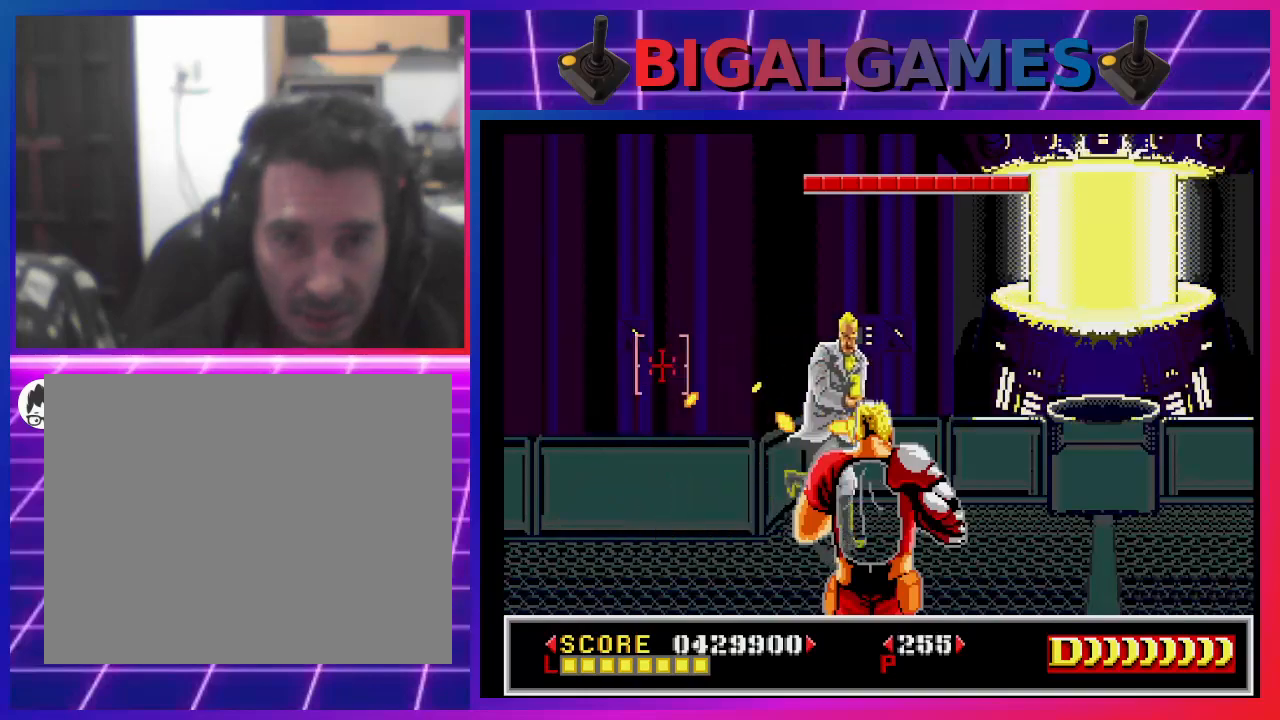
{"buttons": ["SQUARE"], "left_stick": "center", "right_stick": "center", "events": [[33, "DPAD_RIGHT", "down"], [300, "SQUARE", "up"], [400, "DPAD_RIGHT", "up"], [400, "SQUARE", "down"]]}
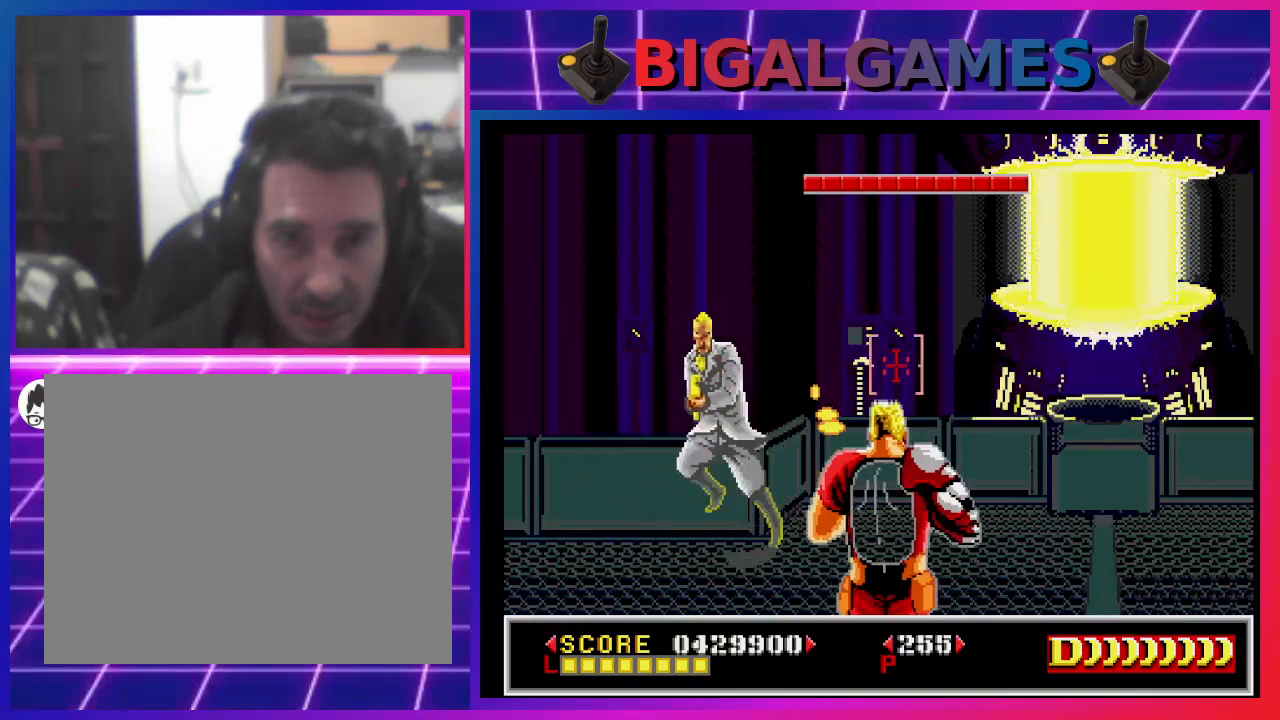
{"buttons": ["SQUARE"], "left_stick": "center", "right_stick": "center", "events": [[167, "DPAD_LEFT", "down"], [433, "DPAD_LEFT", "up"]]}
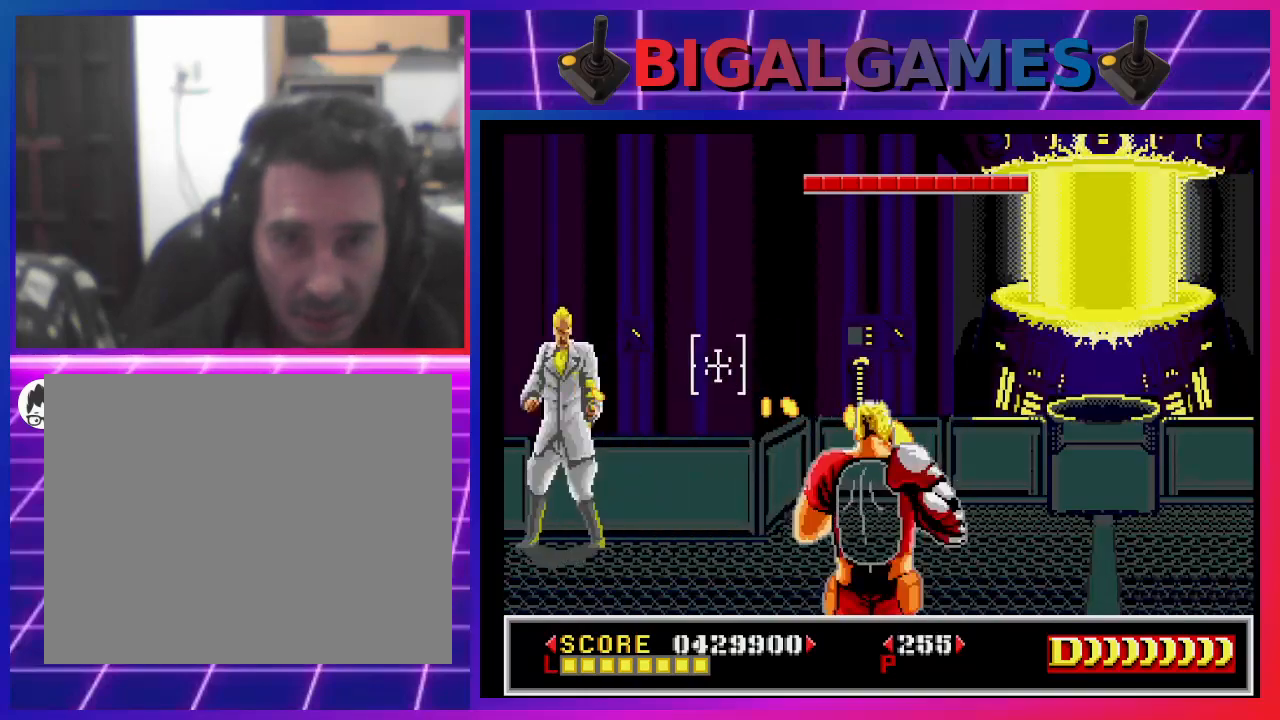
{"buttons": ["SQUARE", "DPAD_RIGHT"], "left_stick": "center", "right_stick": "center", "events": [[33, "SQUARE", "up"], [133, "SQUARE", "down"], [467, "DPAD_RIGHT", "down"]]}
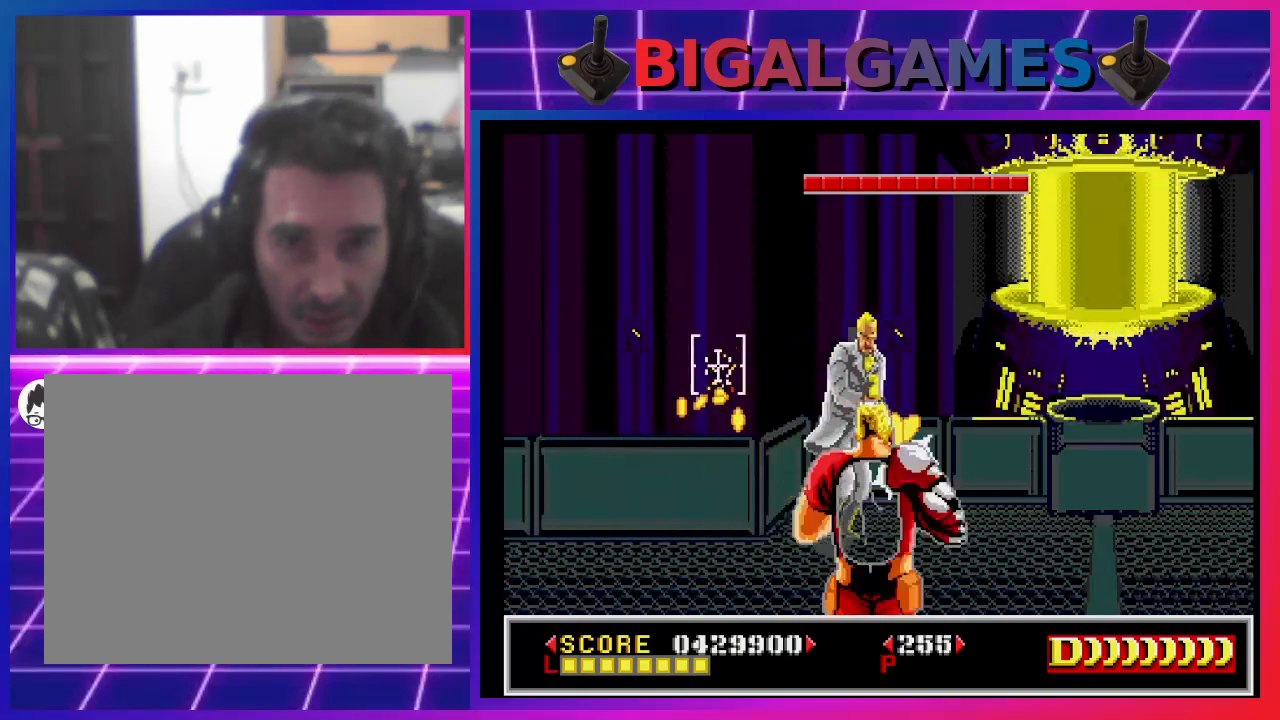
{"buttons": ["SQUARE"], "left_stick": "center", "right_stick": "center", "events": [[200, "SQUARE", "up"], [233, "DPAD_RIGHT", "up"], [300, "SQUARE", "down"]]}
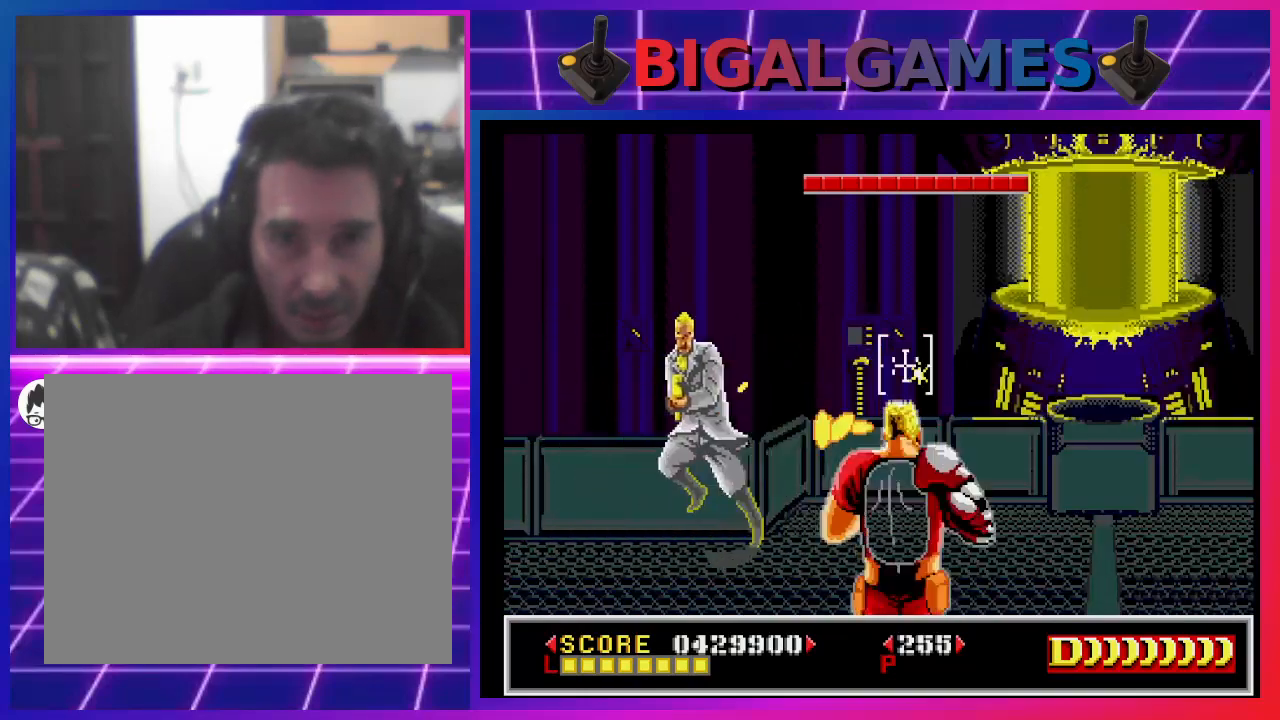
{"buttons": ["CROSS"], "left_stick": "center", "right_stick": "center", "events": [[100, "SQUARE", "up"], [133, "CROSS", "down"], [167, "DPAD_LEFT", "down"], [300, "DPAD_LEFT", "up"]]}
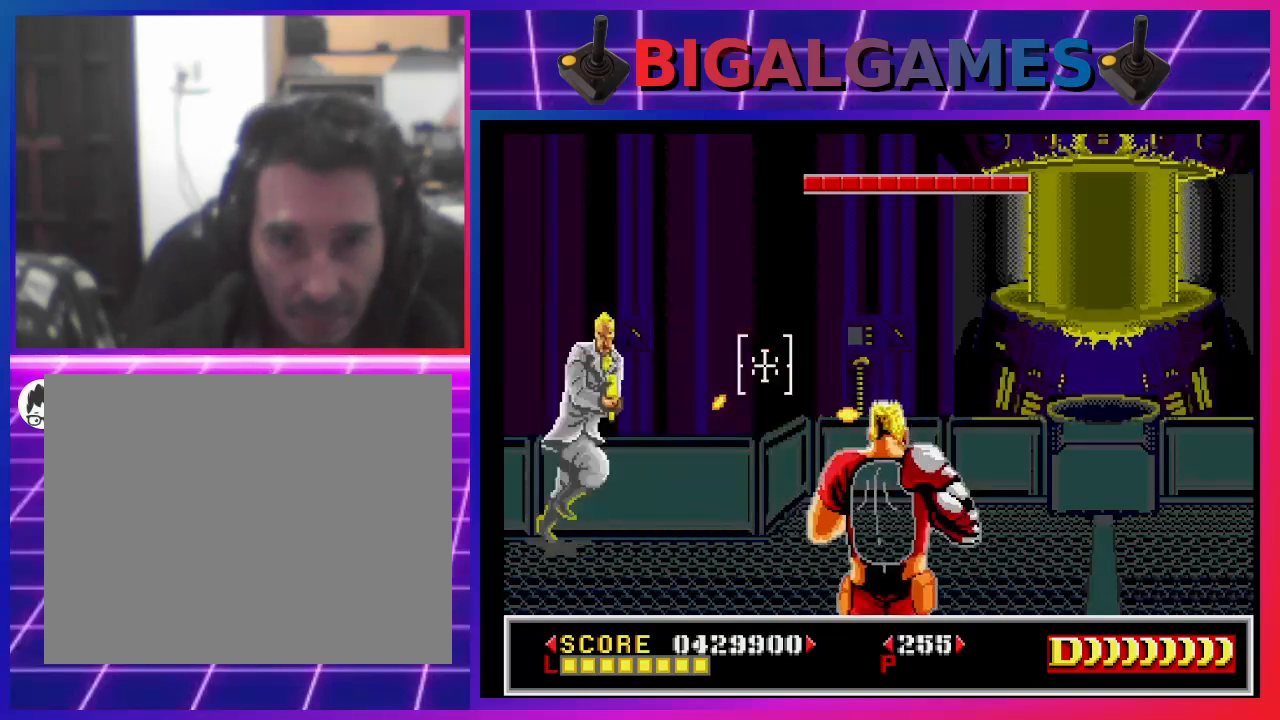
{"buttons": ["CROSS"], "left_stick": "center", "right_stick": "center", "events": []}
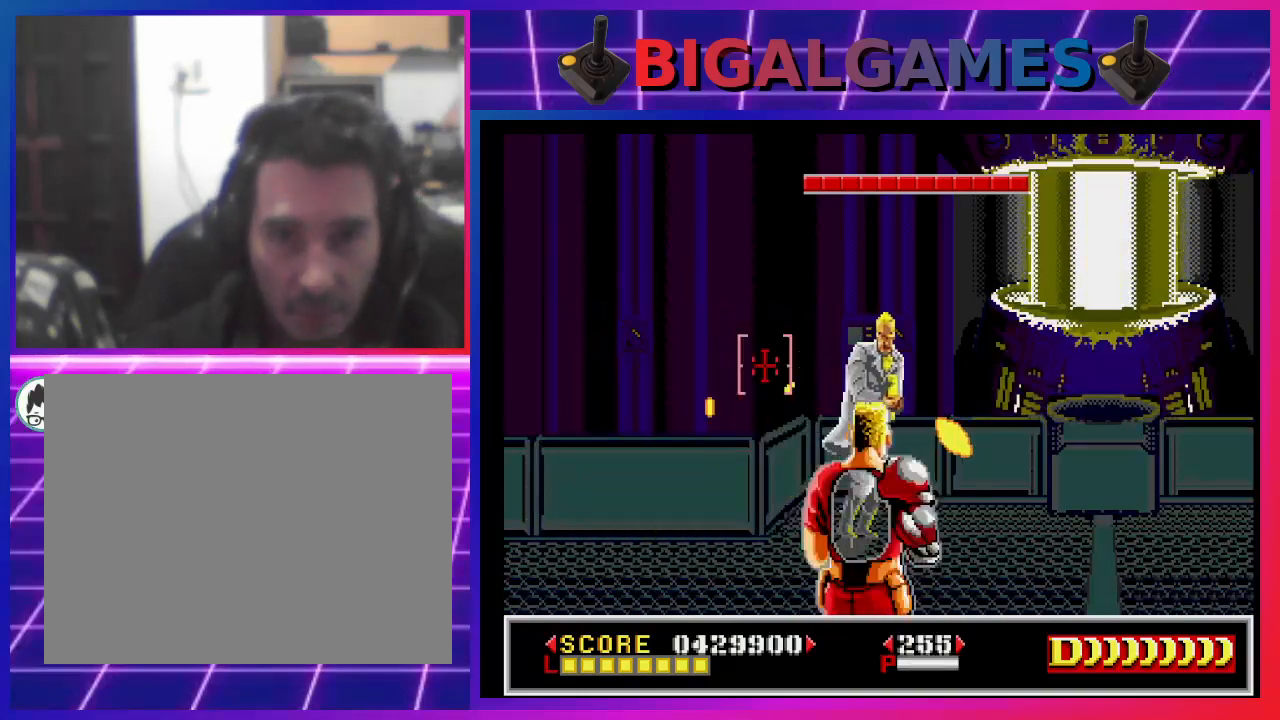
{"buttons": ["CROSS", "DPAD_RIGHT"], "left_stick": "center", "right_stick": "center", "events": [[433, "DPAD_RIGHT", "down"]]}
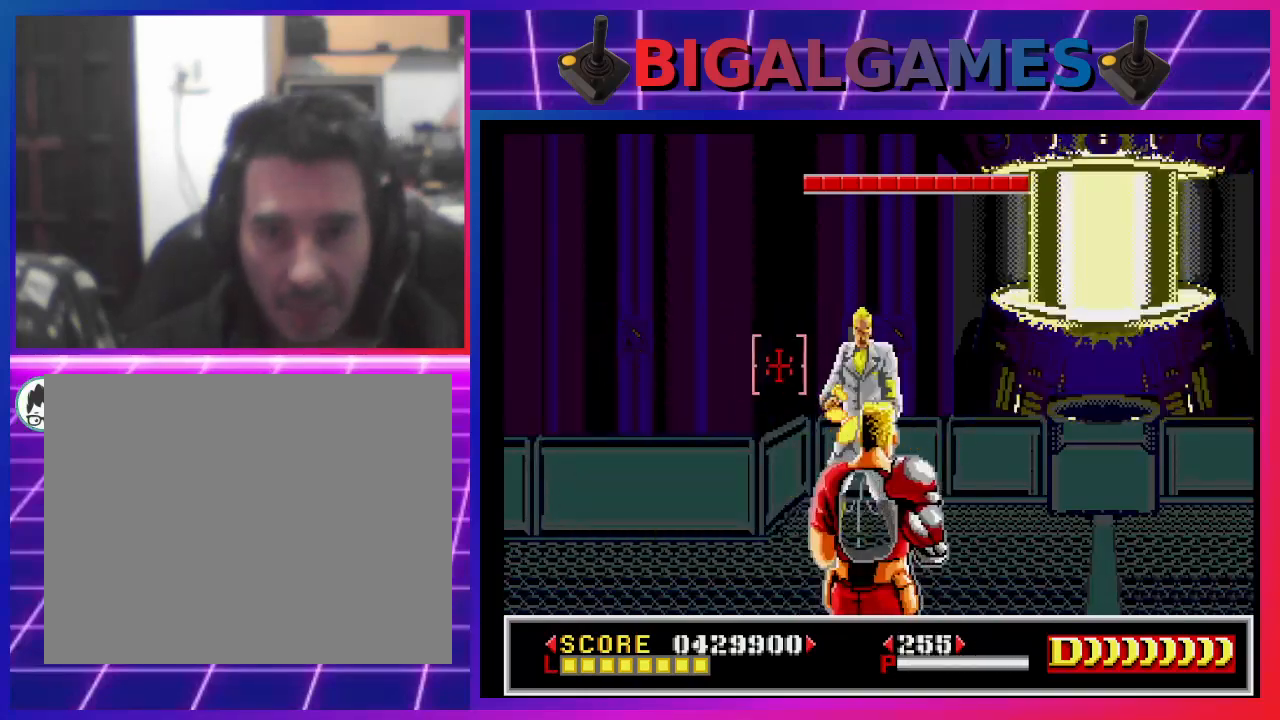
{"buttons": [], "left_stick": "center", "right_stick": "center", "events": [[100, "DPAD_RIGHT", "up"], [300, "CROSS", "up"], [367, "SQUARE", "down"], [500, "SQUARE", "up"]]}
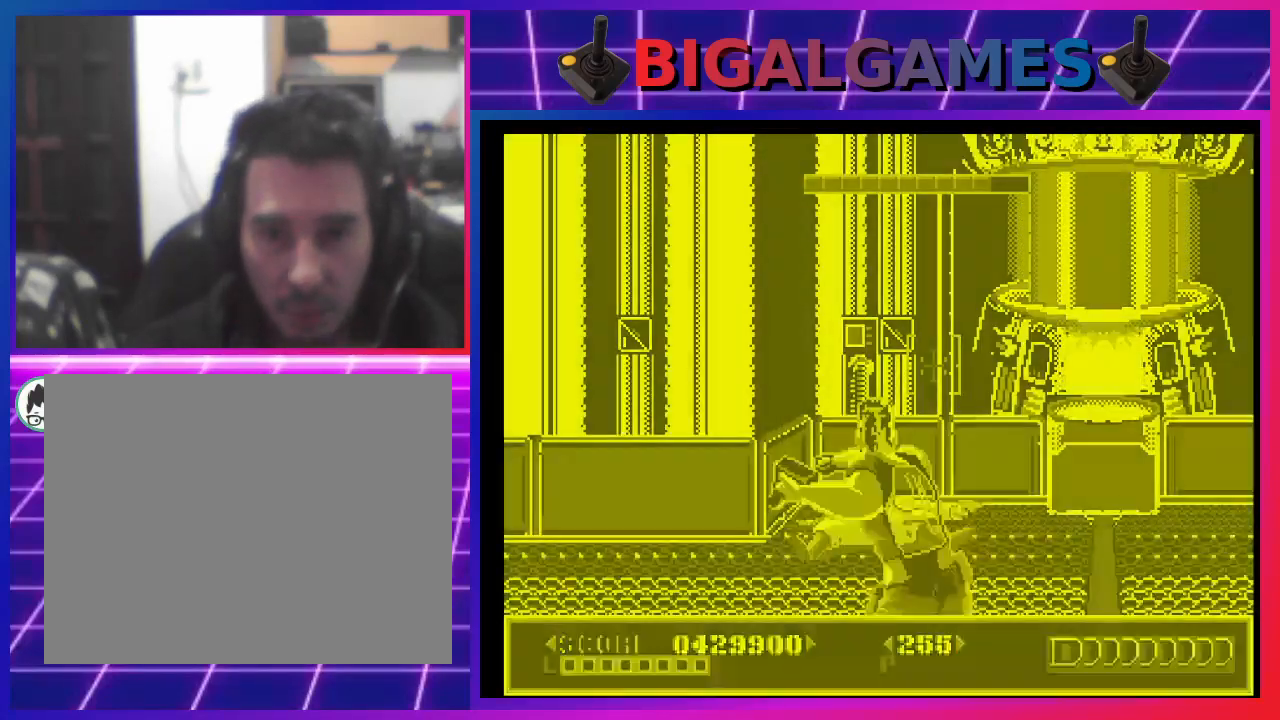
{"buttons": [], "left_stick": "center", "right_stick": "center", "events": [[100, "SQUARE", "down"], [200, "DPAD_LEFT", "down"], [367, "DPAD_LEFT", "up"], [500, "SQUARE", "up"]]}
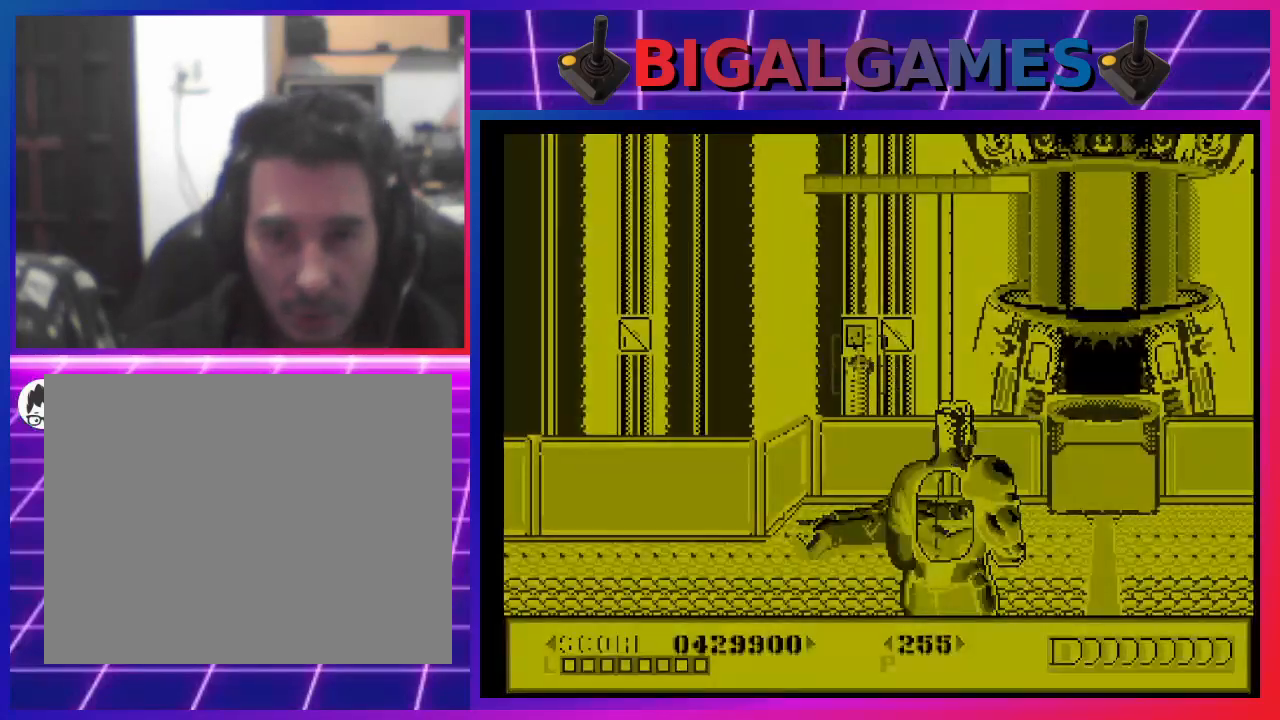
{"buttons": [], "left_stick": "center", "right_stick": "center", "events": [[400, "DPAD_RIGHT", "down"], [500, "DPAD_RIGHT", "up"]]}
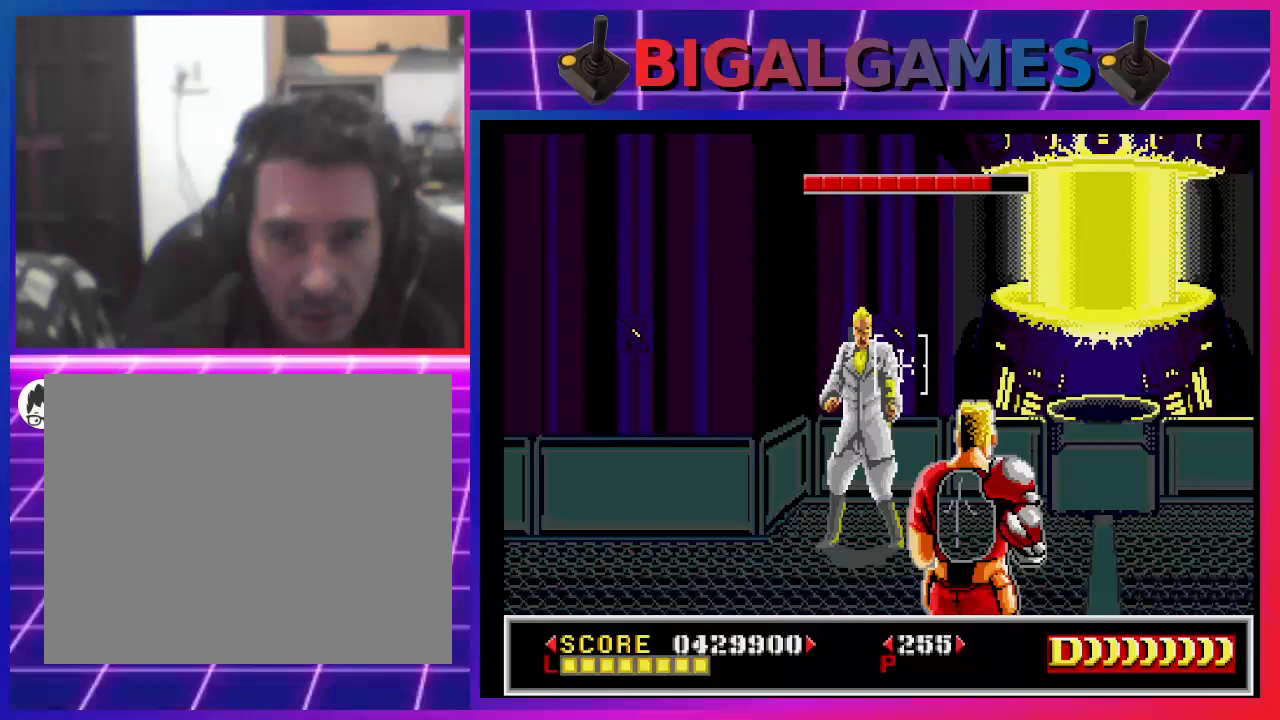
{"buttons": ["SQUARE"], "left_stick": "center", "right_stick": "center", "events": [[67, "SQUARE", "down"], [200, "DPAD_DOWN", "down"], [200, "SQUARE", "up"], [400, "SQUARE", "down"], [433, "DPAD_DOWN", "up"]]}
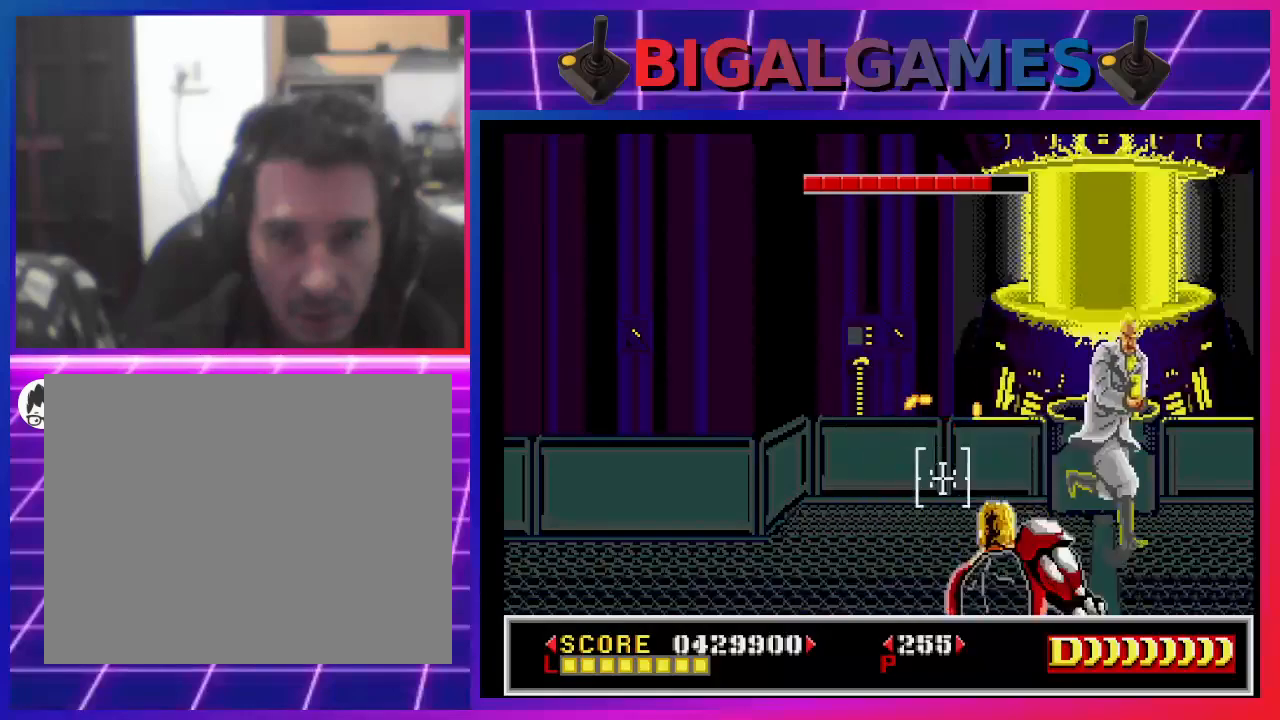
{"buttons": ["SQUARE"], "left_stick": "center", "right_stick": "center", "events": [[67, "SQUARE", "up"], [100, "DPAD_RIGHT", "down"], [133, "SQUARE", "down"], [233, "DPAD_RIGHT", "up"], [233, "SQUARE", "up"], [400, "SQUARE", "down"]]}
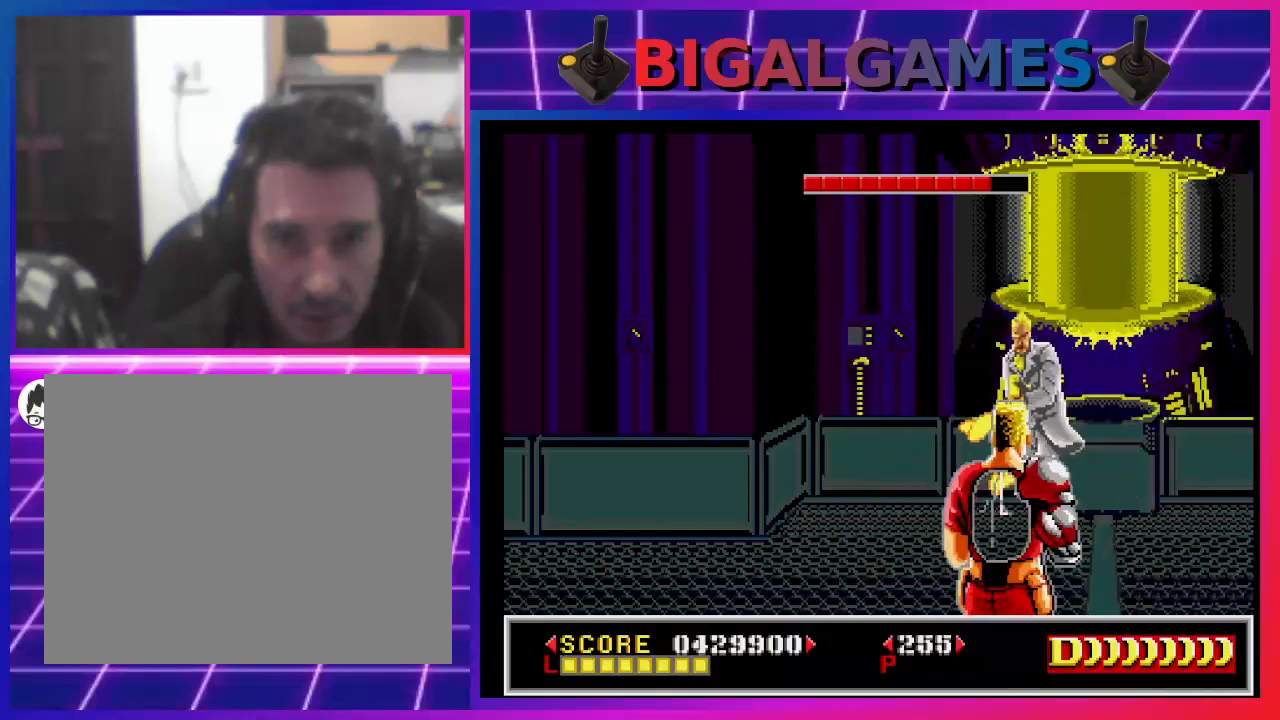
{"buttons": ["SQUARE", "DPAD_LEFT"], "left_stick": "center", "right_stick": "center", "events": [[67, "SQUARE", "up"], [133, "SQUARE", "down"], [267, "DPAD_LEFT", "down"]]}
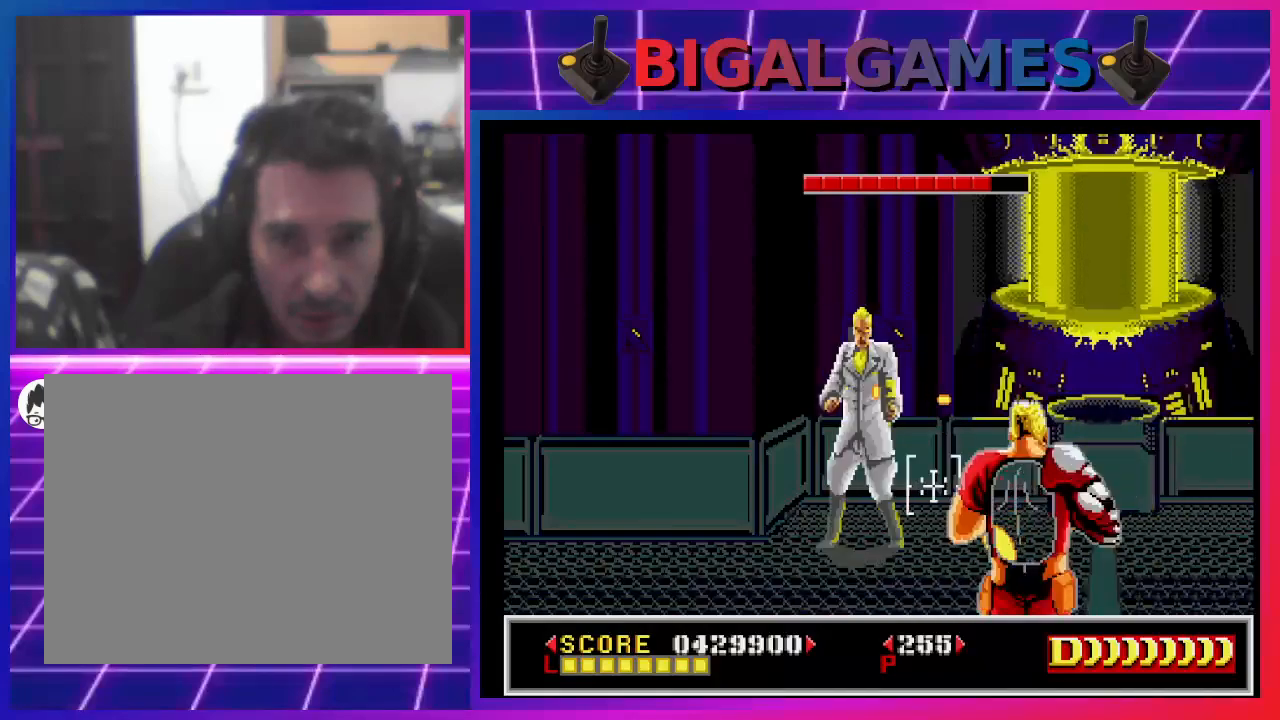
{"buttons": ["SQUARE", "DPAD_RIGHT"], "left_stick": "center", "right_stick": "center", "events": [[67, "DPAD_LEFT", "up"], [67, "SQUARE", "up"], [200, "SQUARE", "down"], [400, "DPAD_RIGHT", "down"]]}
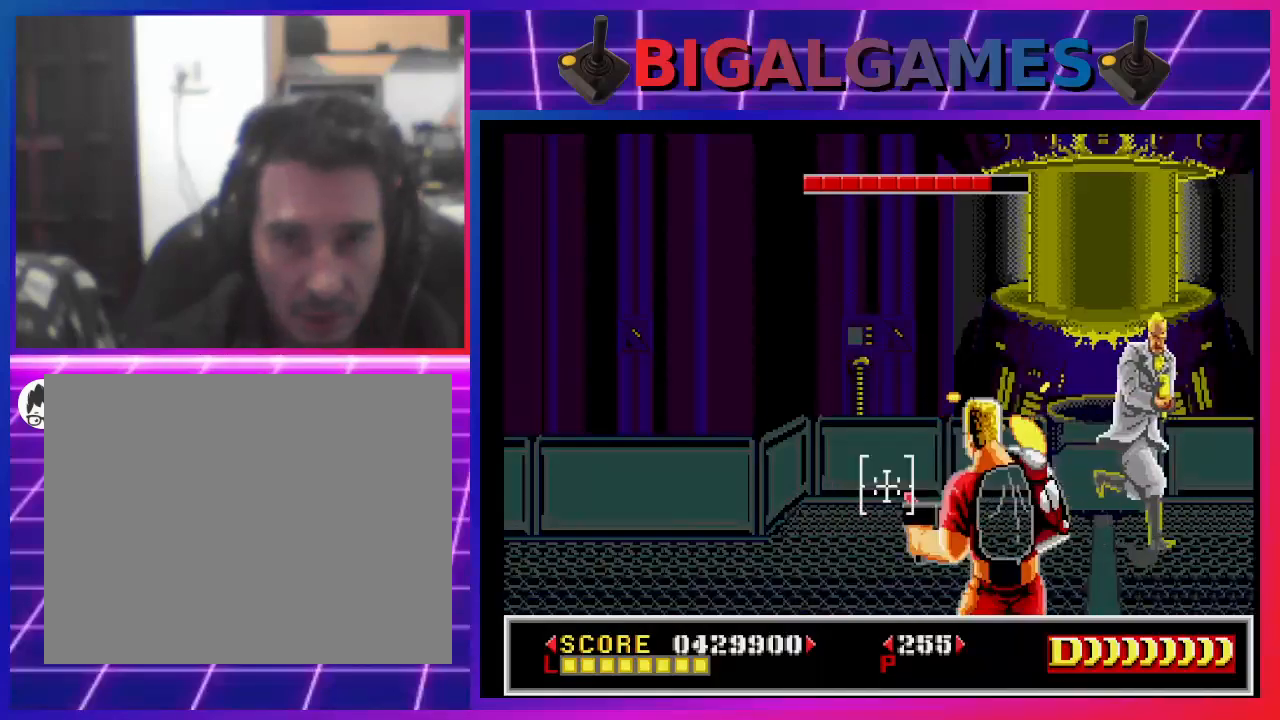
{"buttons": ["CROSS"], "left_stick": "center", "right_stick": "center", "events": [[67, "SQUARE", "up"], [133, "DPAD_RIGHT", "up"], [200, "SQUARE", "down"], [333, "DPAD_UP", "down"], [367, "SQUARE", "up"], [433, "CROSS", "down"], [500, "DPAD_UP", "up"]]}
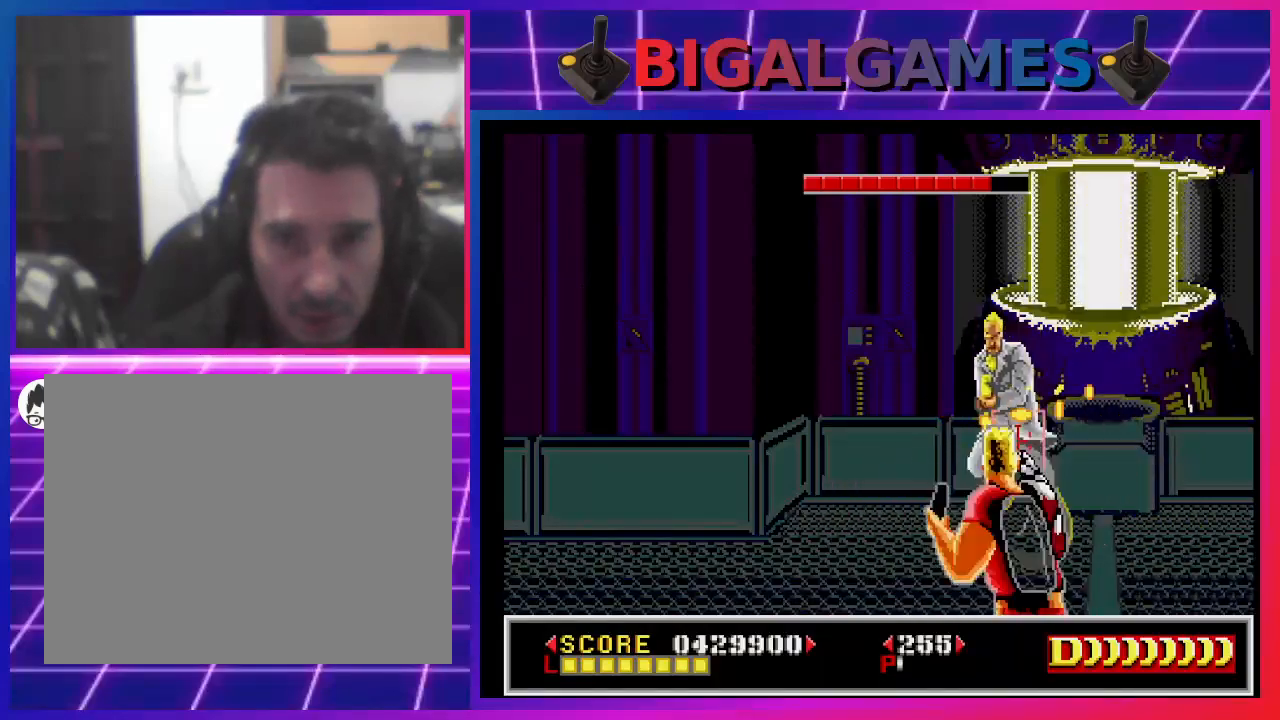
{"buttons": ["CROSS"], "left_stick": "center", "right_stick": "center", "events": [[267, "DPAD_LEFT", "down"], [500, "DPAD_LEFT", "up"]]}
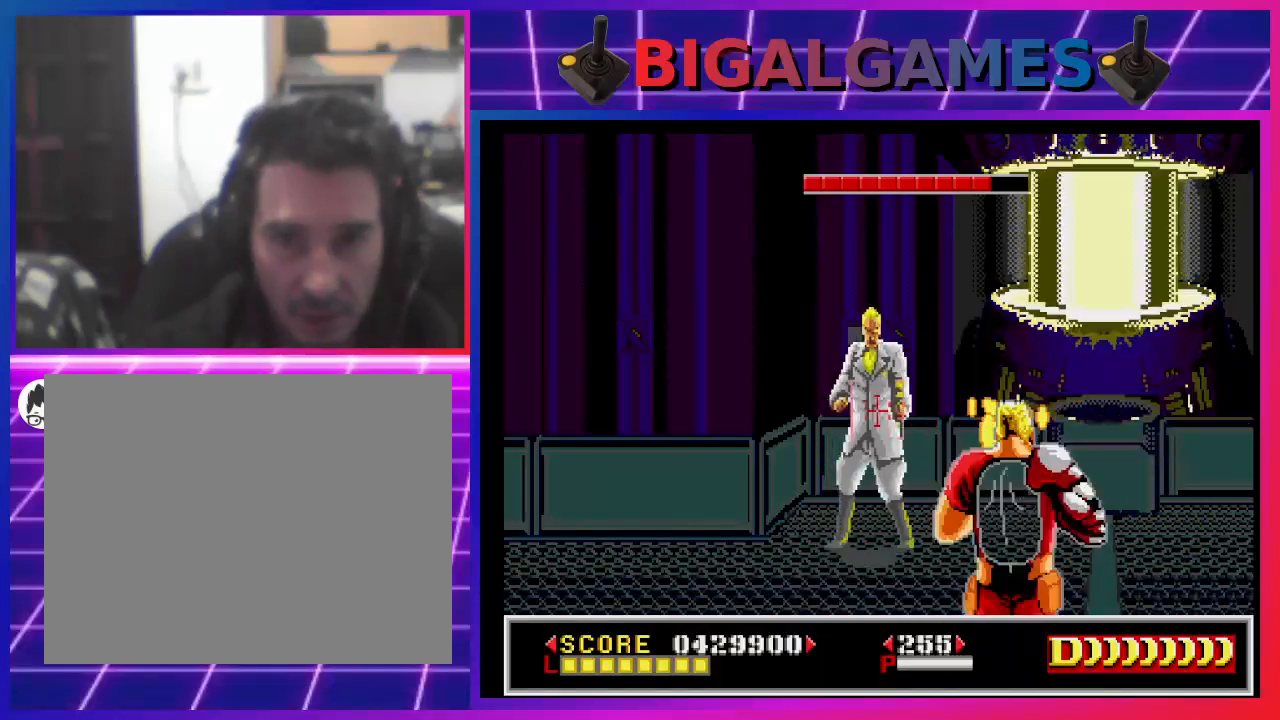
{"buttons": ["CROSS"], "left_stick": "center", "right_stick": "center", "events": []}
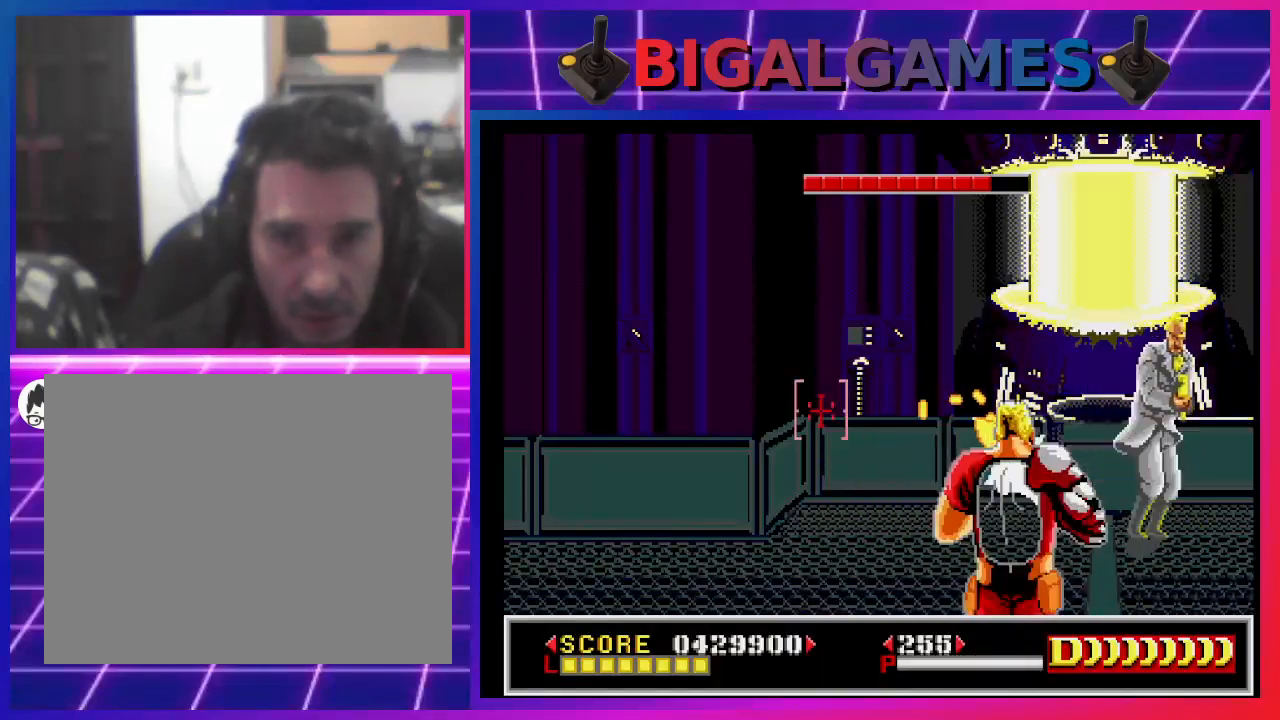
{"buttons": ["CROSS"], "left_stick": "center", "right_stick": "center", "events": [[67, "DPAD_RIGHT", "down"], [200, "DPAD_RIGHT", "up"]]}
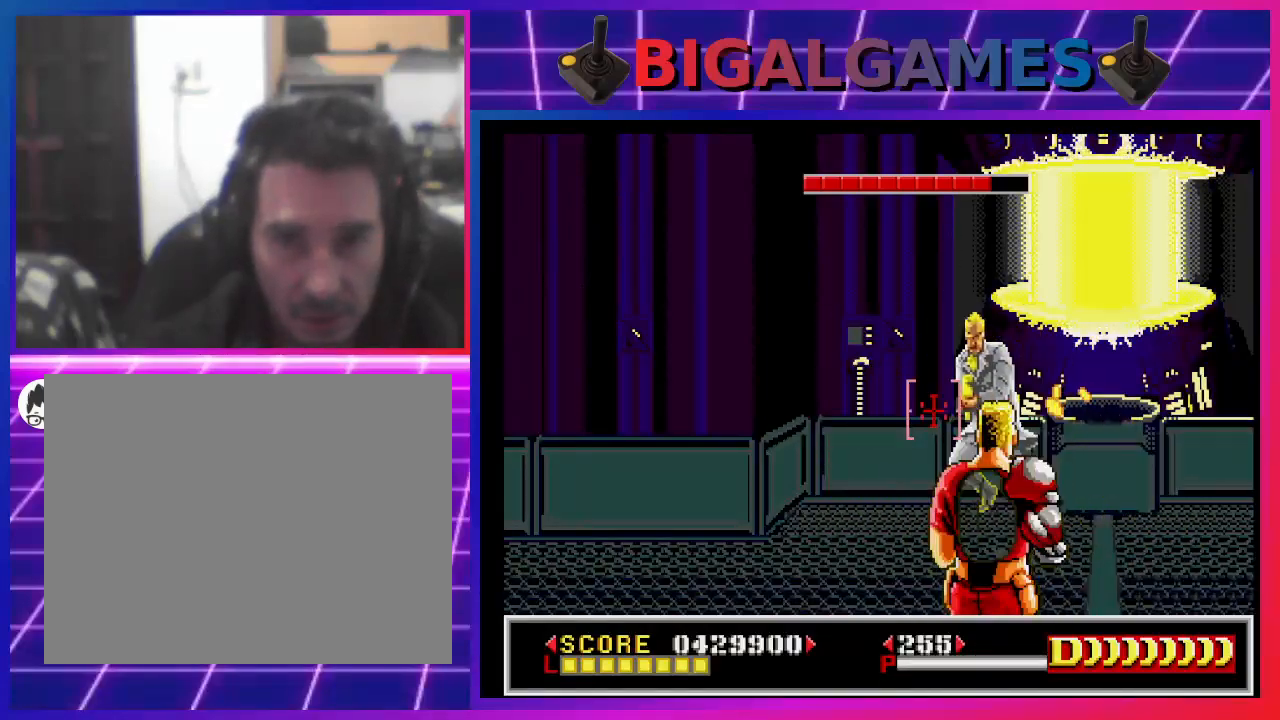
{"buttons": ["DPAD_LEFT"], "left_stick": "center", "right_stick": "center", "events": [[300, "CROSS", "up"], [367, "SQUARE", "down"], [400, "DPAD_LEFT", "down"], [500, "SQUARE", "up"]]}
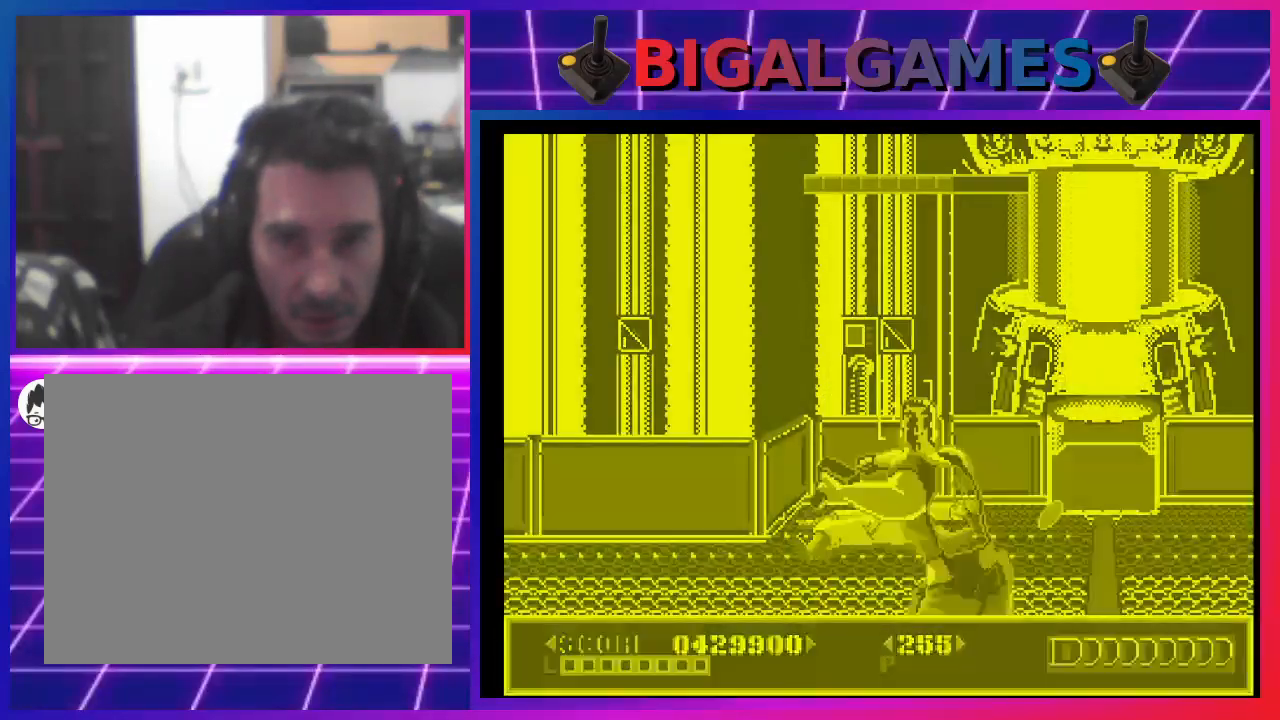
{"buttons": [], "left_stick": "center", "right_stick": "center", "events": [[100, "DPAD_LEFT", "up"], [100, "SQUARE", "down"], [267, "SQUARE", "up"], [367, "SQUARE", "down"], [500, "SQUARE", "up"]]}
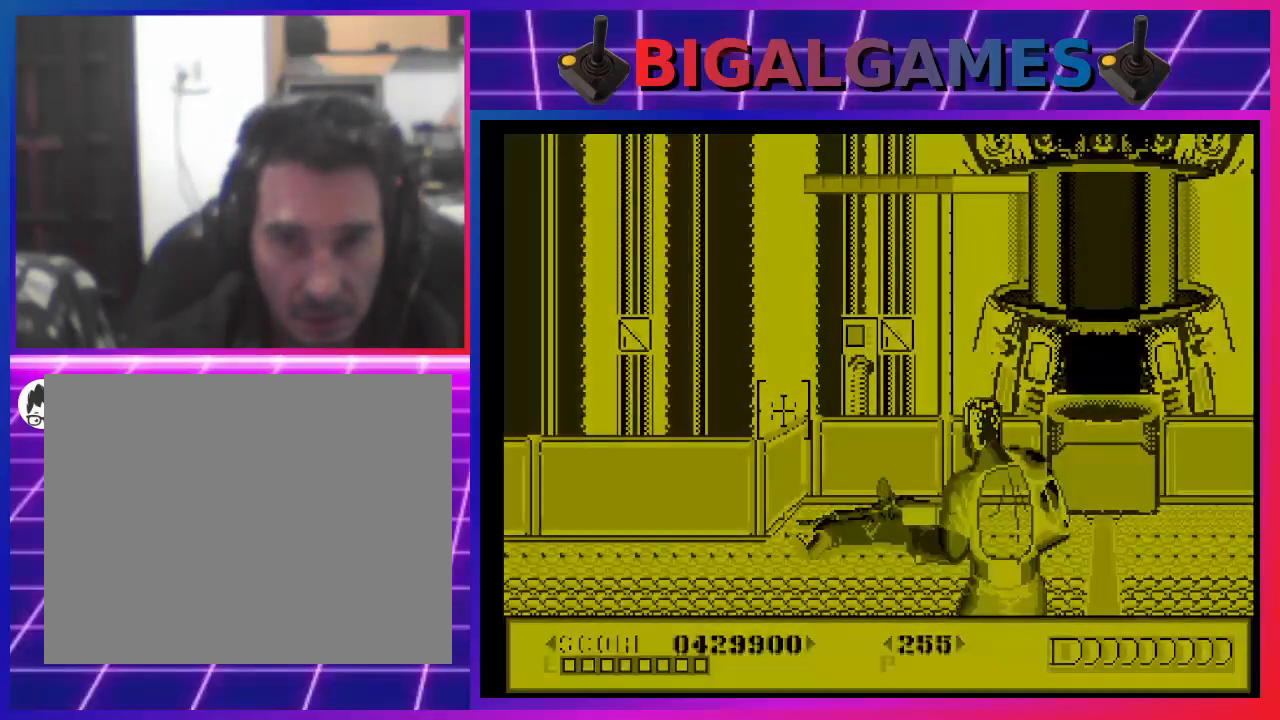
{"buttons": ["SQUARE"], "left_stick": "center", "right_stick": "center", "events": [[100, "SQUARE", "down"], [200, "SQUARE", "up"], [300, "DPAD_RIGHT", "down"], [367, "SQUARE", "down"], [400, "DPAD_RIGHT", "up"], [400, "SQUARE", "up"], [500, "SQUARE", "down"]]}
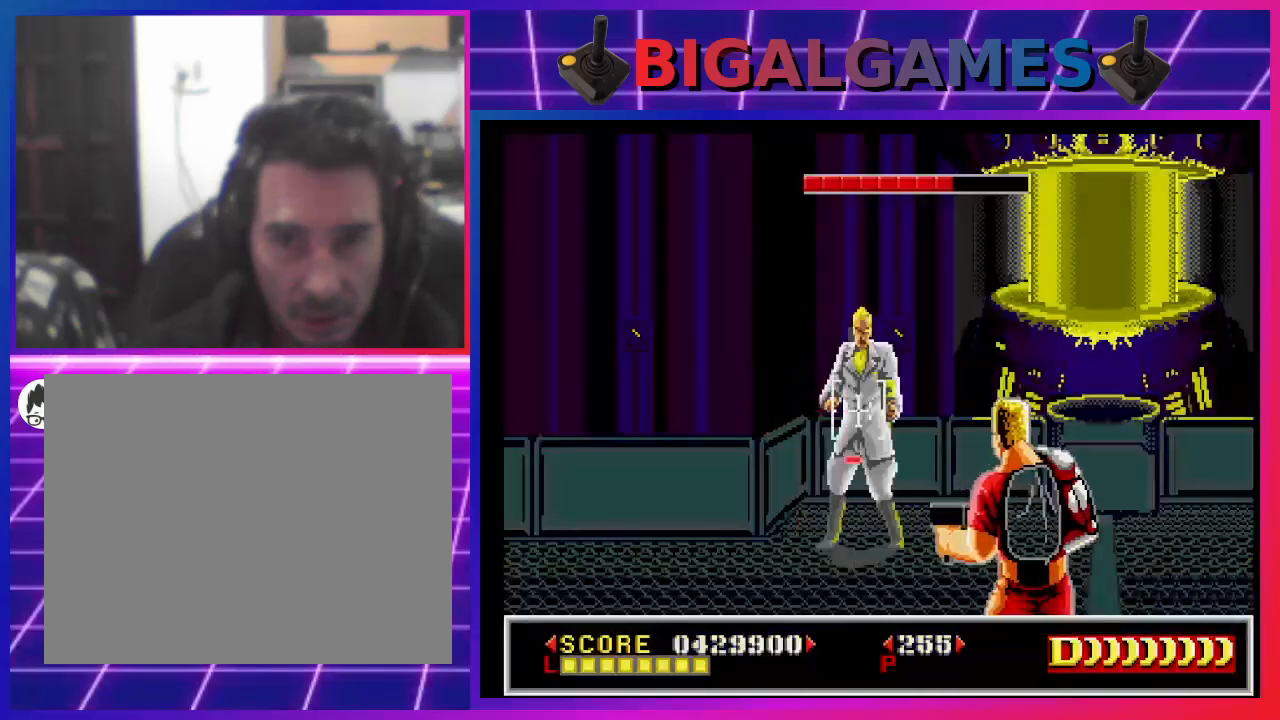
{"buttons": ["SQUARE", "DPAD_RIGHT"], "left_stick": "center", "right_stick": "center", "events": [[100, "SQUARE", "up"], [167, "SQUARE", "down"], [500, "DPAD_RIGHT", "down"]]}
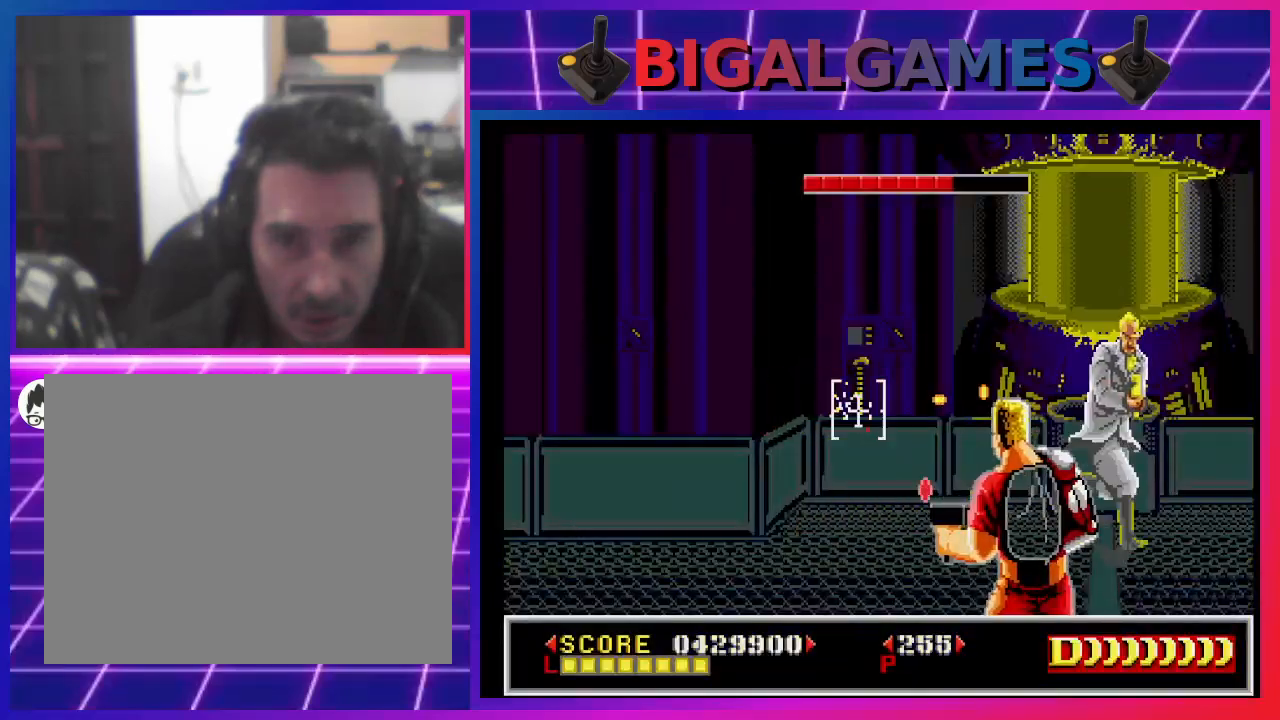
{"buttons": ["SQUARE"], "left_stick": "center", "right_stick": "center", "events": [[67, "SQUARE", "up"], [200, "DPAD_RIGHT", "up"], [233, "SQUARE", "down"]]}
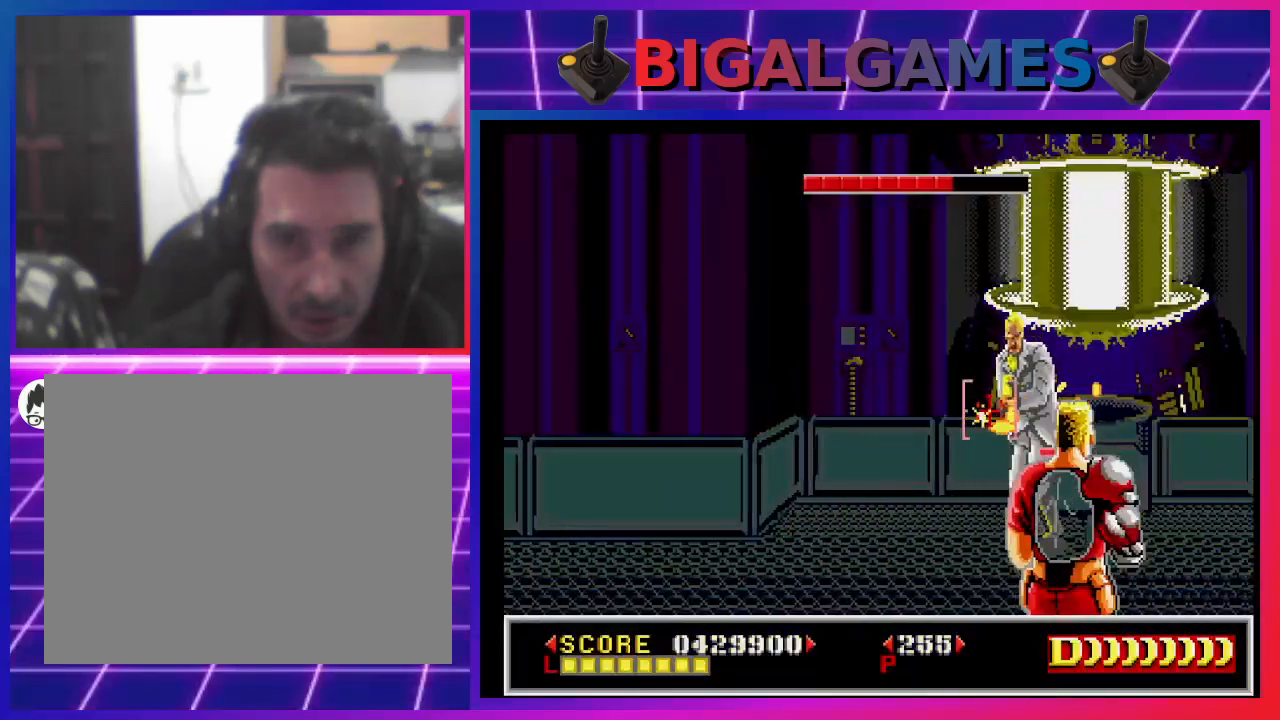
{"buttons": ["SQUARE", "DPAD_LEFT"], "left_stick": "center", "right_stick": "center", "events": [[367, "DPAD_LEFT", "down"]]}